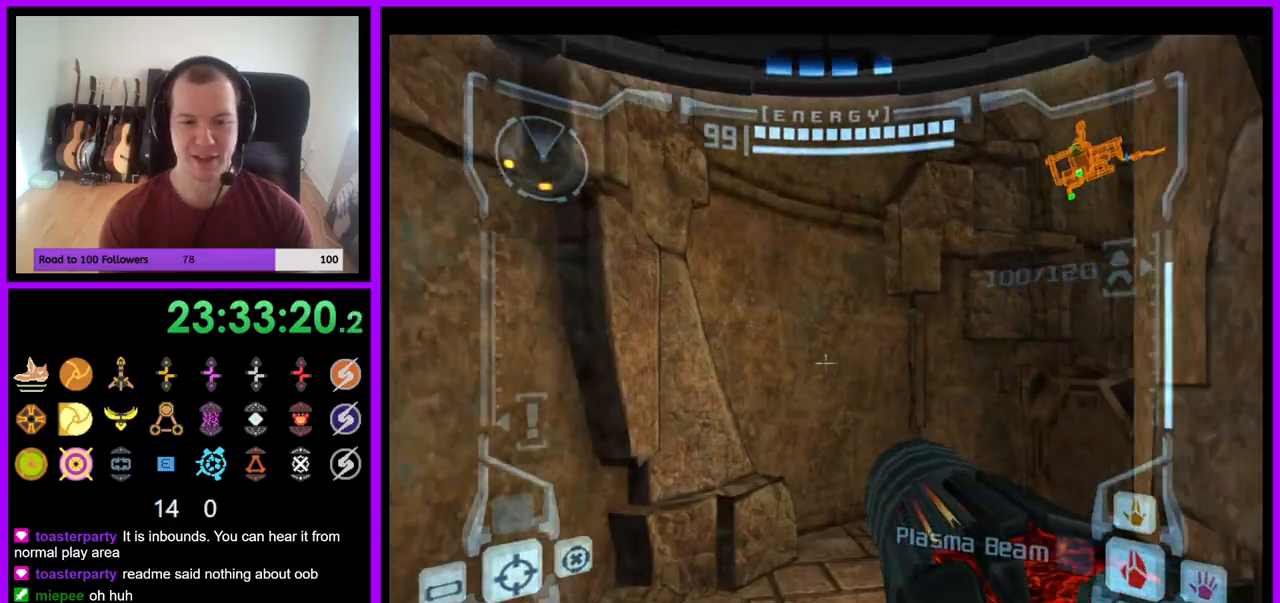
Gameplay with a controller (Nintendo layout); each line is a JSON object with the inputs held at the frame after it. "events" lists button and stick changes between this image and that frame as [ms after this image, input, new state], when the widget could be followed in between. Not read: L3 R3 START Z.
{"buttons": [], "left_stick": "right", "right_stick": "center", "events": [[233, "L1", "up"], [250, "left_stick", "up-right"], [500, "left_stick", "right"]]}
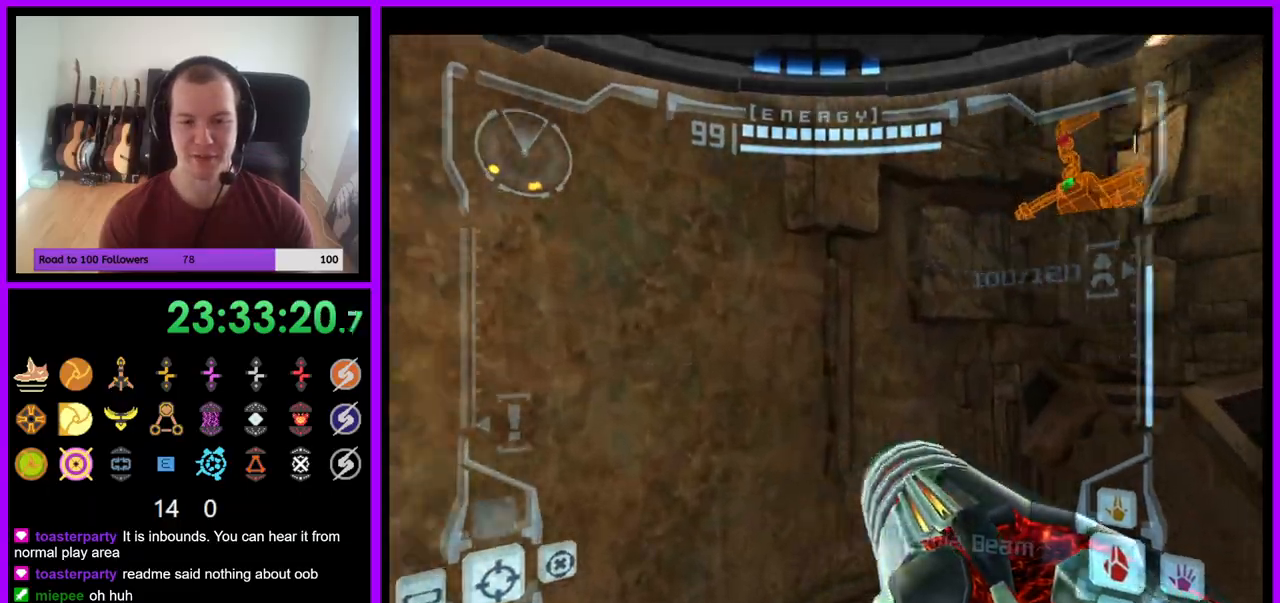
{"buttons": [], "left_stick": "up", "right_stick": "center", "events": [[250, "right_stick", "up"], [300, "right_stick", "center"], [317, "left_stick", "up"], [367, "X", "down"], [450, "X", "up"]]}
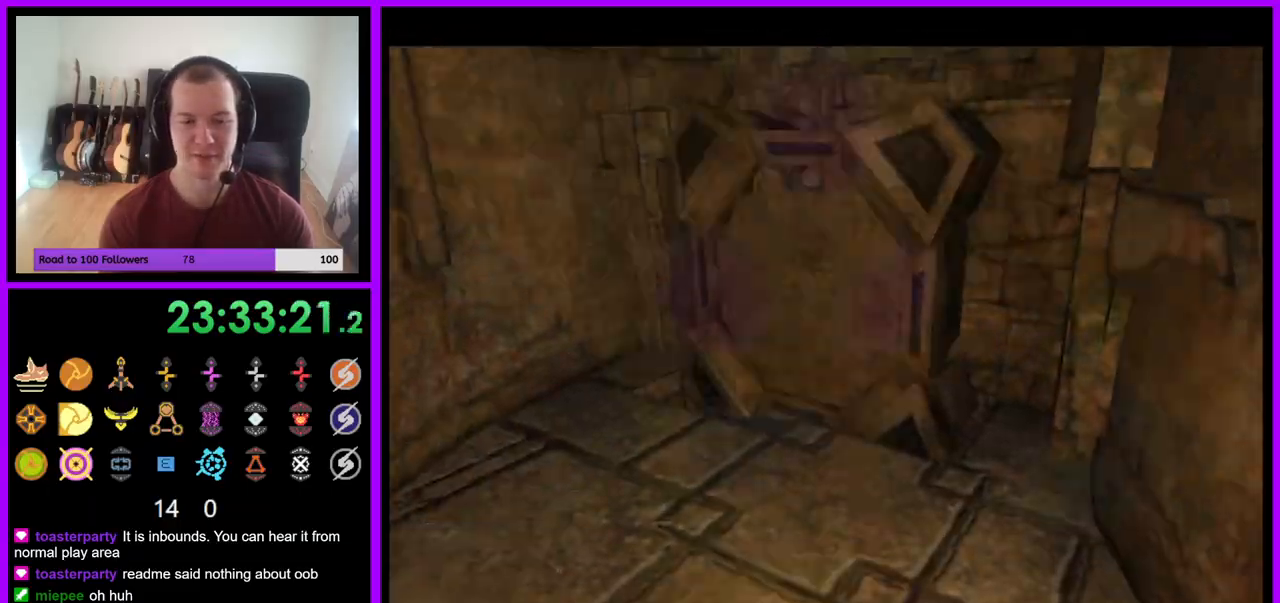
{"buttons": [], "left_stick": "center", "right_stick": "center", "events": [[367, "left_stick", "center"]]}
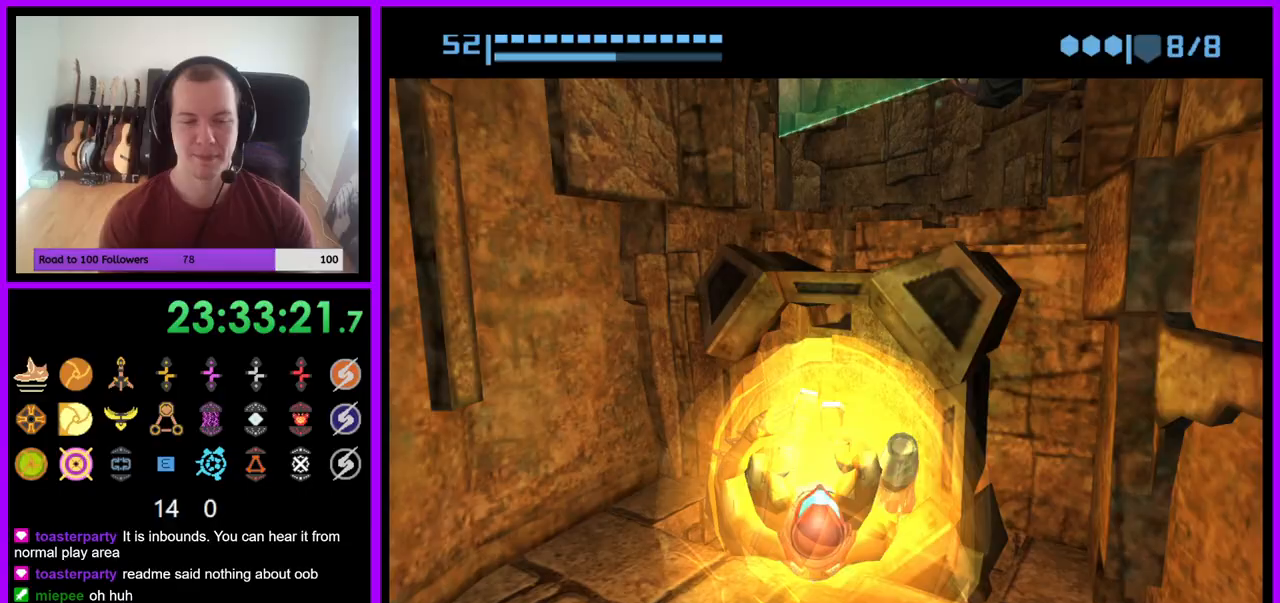
{"buttons": [], "left_stick": "down", "right_stick": "center", "events": [[317, "A", "down"], [417, "left_stick", "down"], [450, "A", "up"]]}
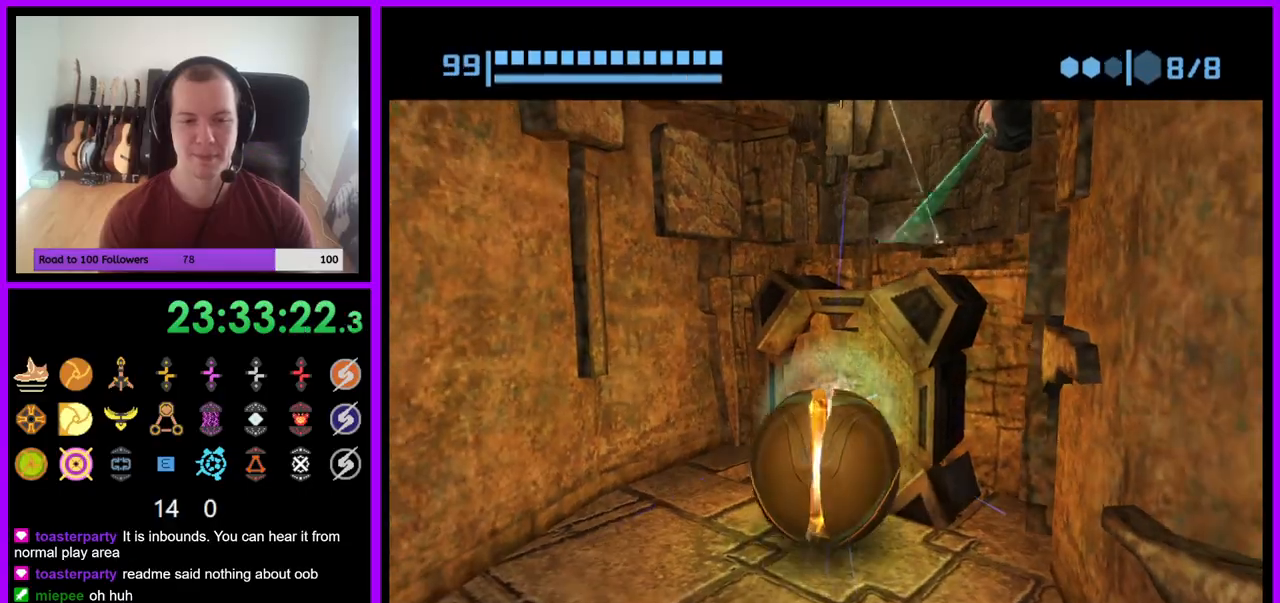
{"buttons": [], "left_stick": "center", "right_stick": "center", "events": [[167, "left_stick", "center"], [217, "left_stick", "up-right"], [383, "left_stick", "center"]]}
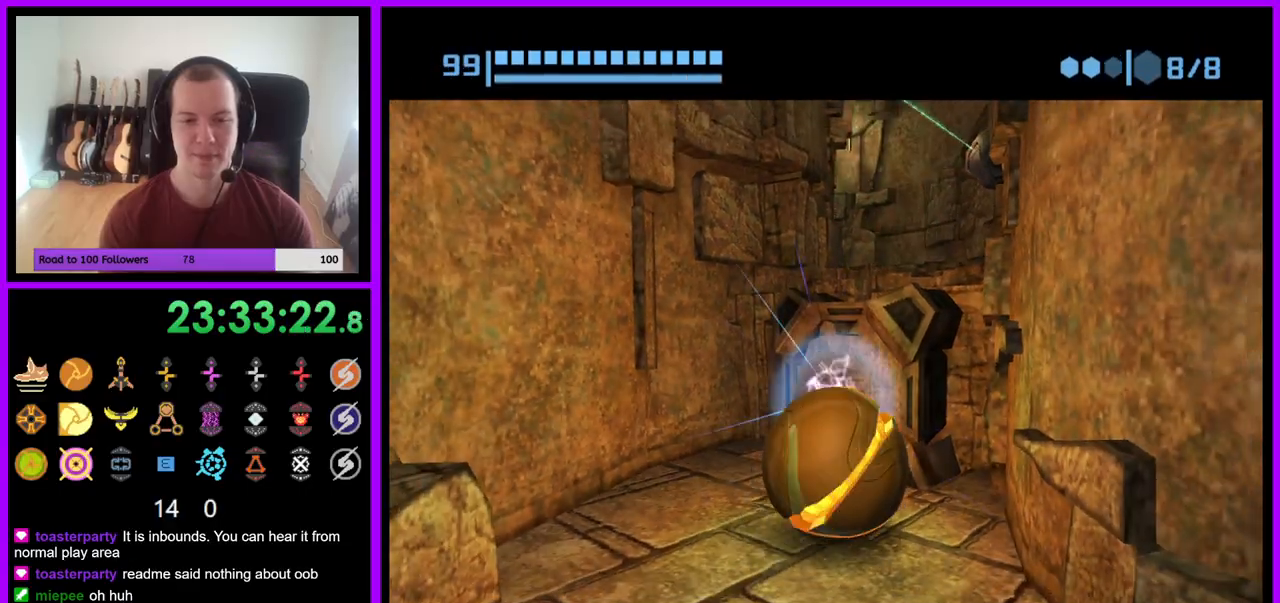
{"buttons": [], "left_stick": "center", "right_stick": "center", "events": []}
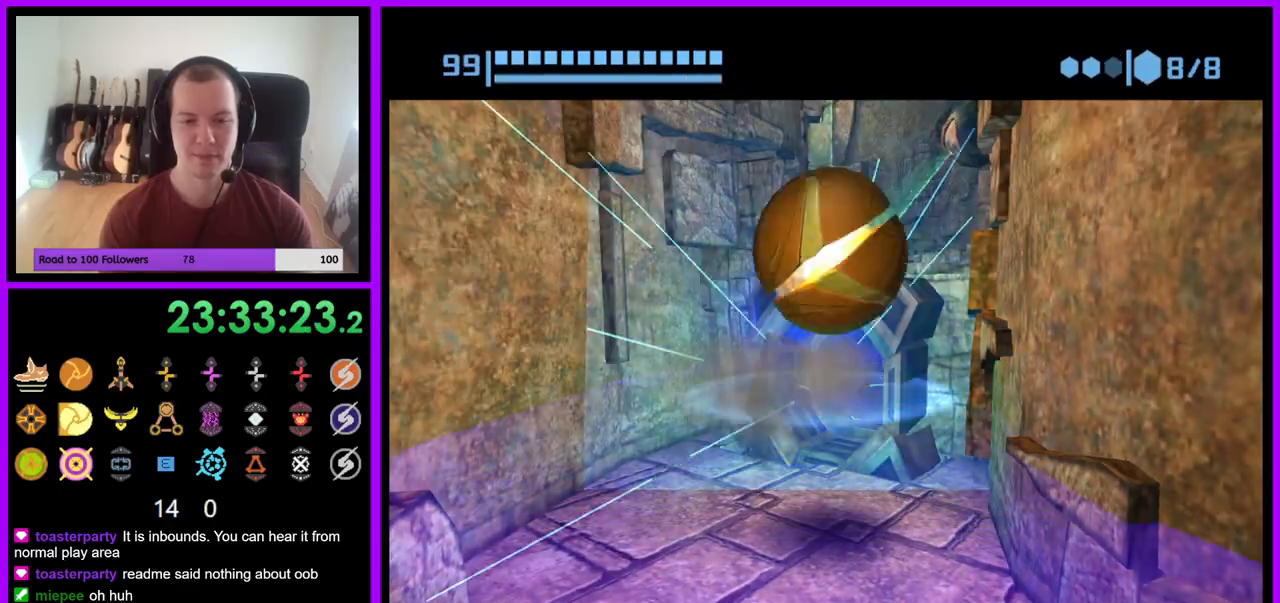
{"buttons": [], "left_stick": "up", "right_stick": "center", "events": [[483, "left_stick", "up"]]}
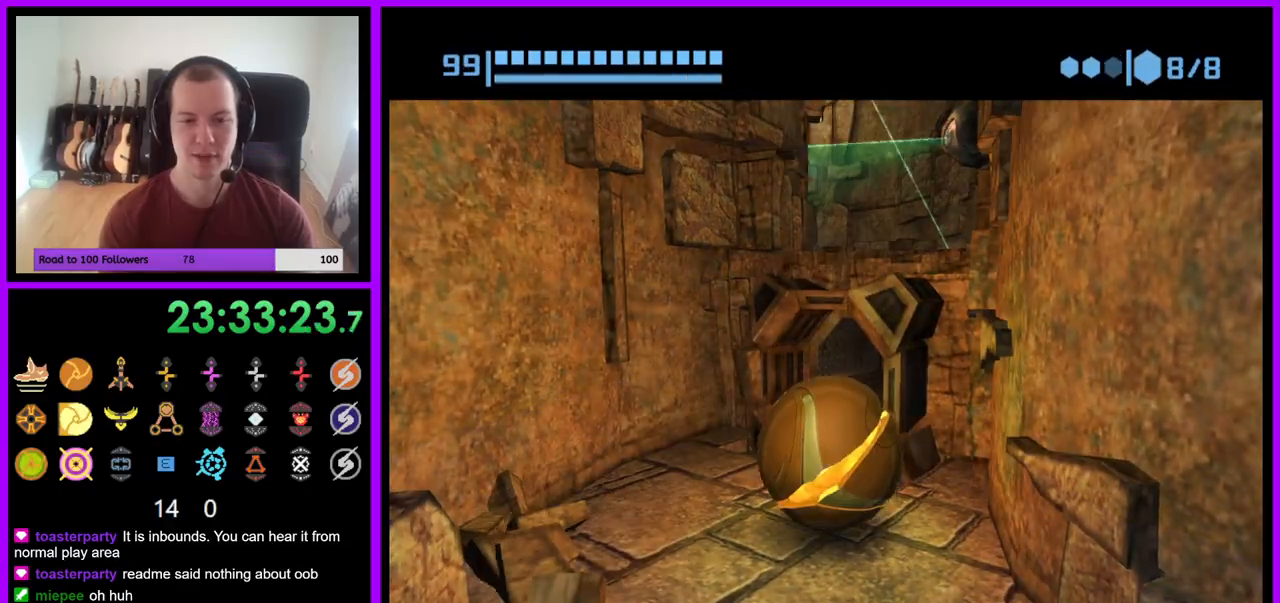
{"buttons": ["B"], "left_stick": "up-right", "right_stick": "center", "events": [[250, "left_stick", "up-right"], [267, "B", "down"]]}
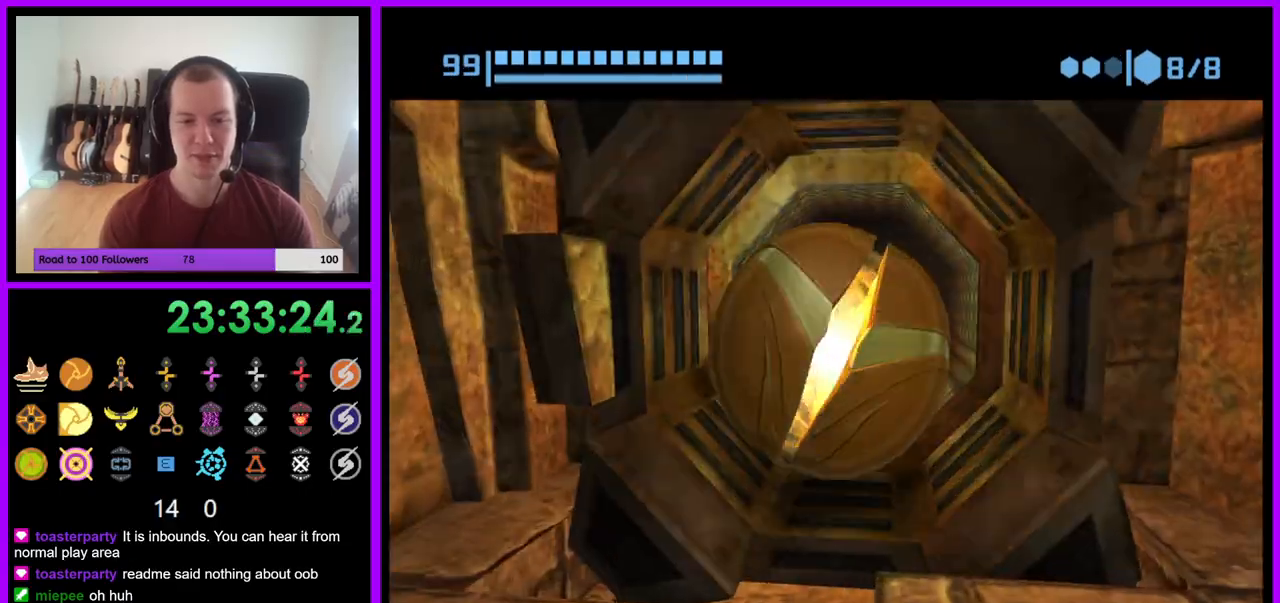
{"buttons": ["B"], "left_stick": "center", "right_stick": "center", "events": [[67, "left_stick", "up"], [300, "B", "up"], [333, "left_stick", "center"], [400, "B", "down"]]}
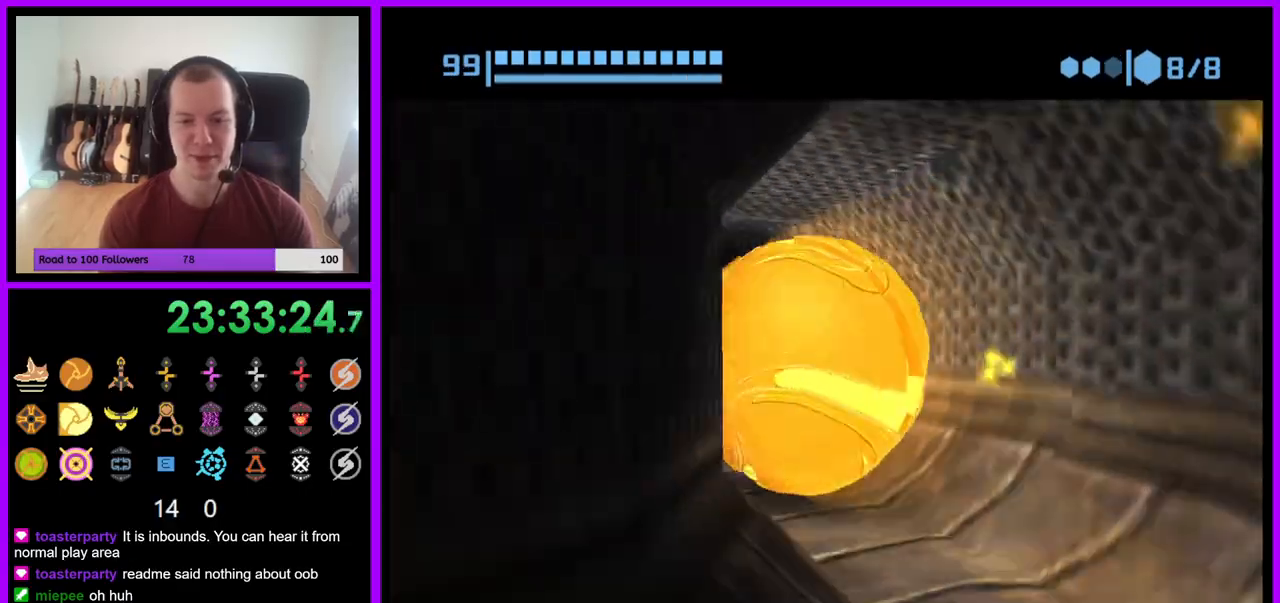
{"buttons": [], "left_stick": "up", "right_stick": "center", "events": [[200, "left_stick", "up"], [467, "B", "up"]]}
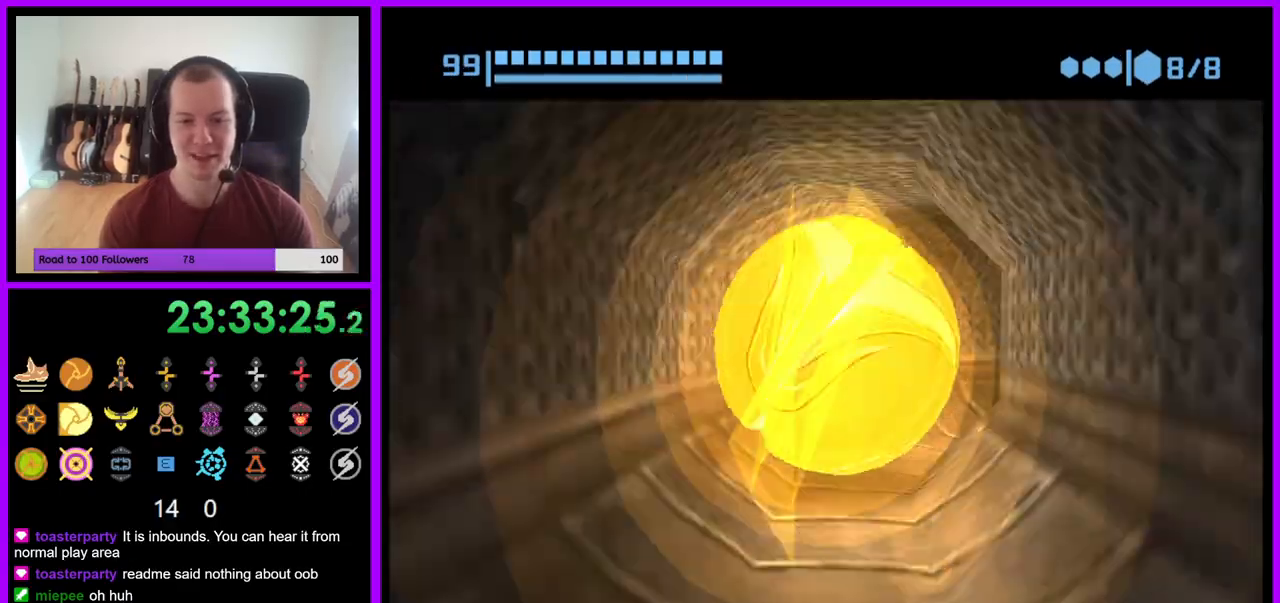
{"buttons": ["B"], "left_stick": "up", "right_stick": "center", "events": [[67, "B", "down"]]}
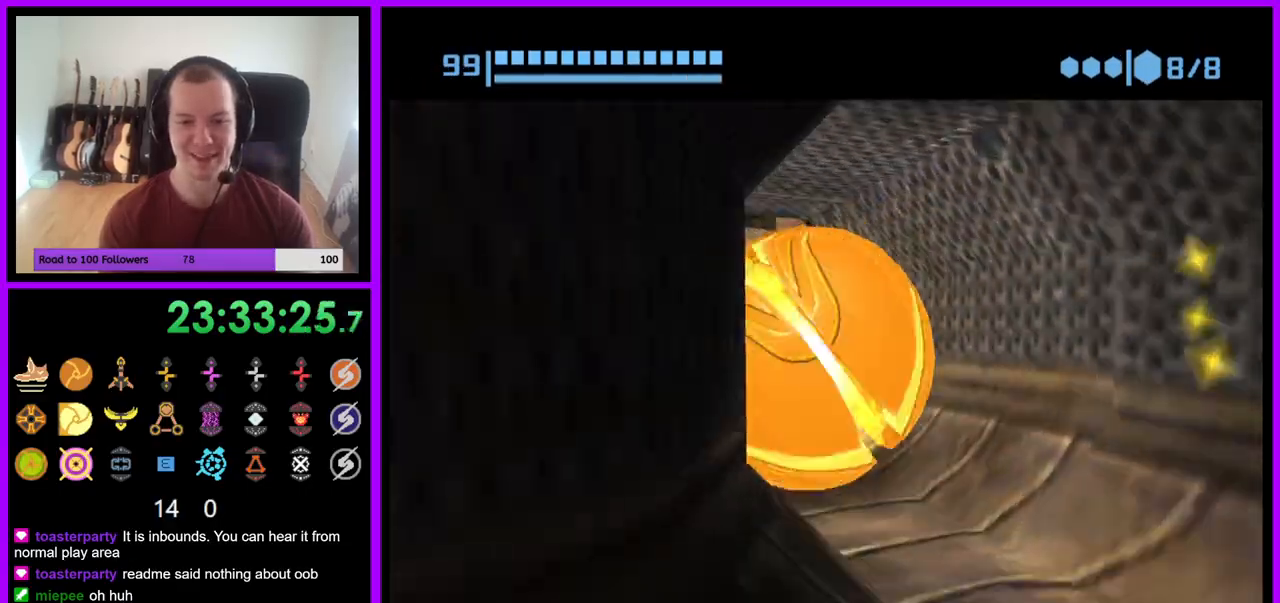
{"buttons": ["A"], "left_stick": "up", "right_stick": "center", "events": [[117, "B", "up"], [150, "left_stick", "up-left"], [183, "B", "down"], [350, "left_stick", "up"], [383, "B", "up"], [467, "A", "down"]]}
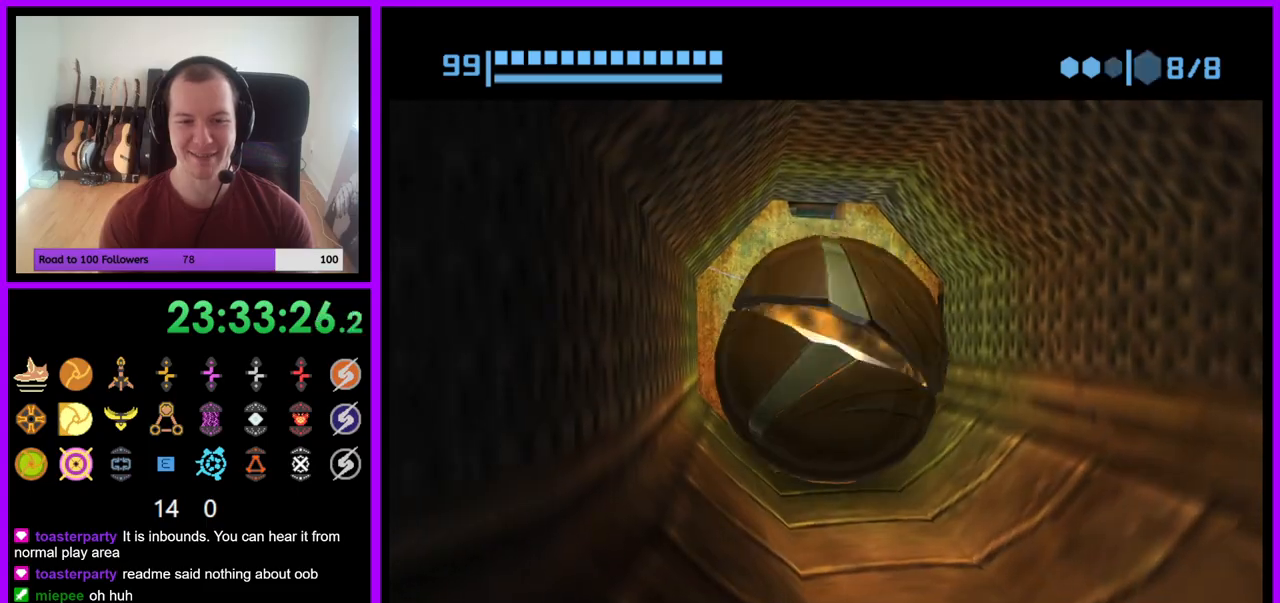
{"buttons": [], "left_stick": "up", "right_stick": "center", "events": [[50, "A", "up"], [50, "left_stick", "center"], [100, "left_stick", "down"], [383, "left_stick", "center"], [450, "left_stick", "up"]]}
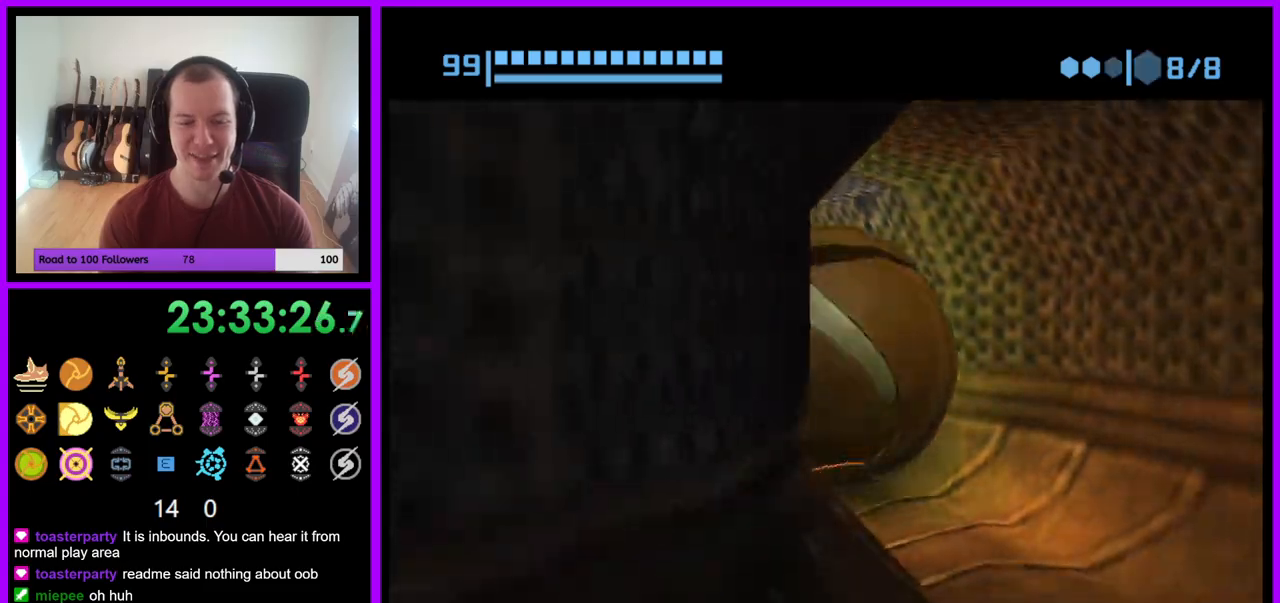
{"buttons": ["B"], "left_stick": "up", "right_stick": "center", "events": [[100, "left_stick", "up-left"], [200, "left_stick", "center"], [433, "left_stick", "up"], [450, "B", "down"]]}
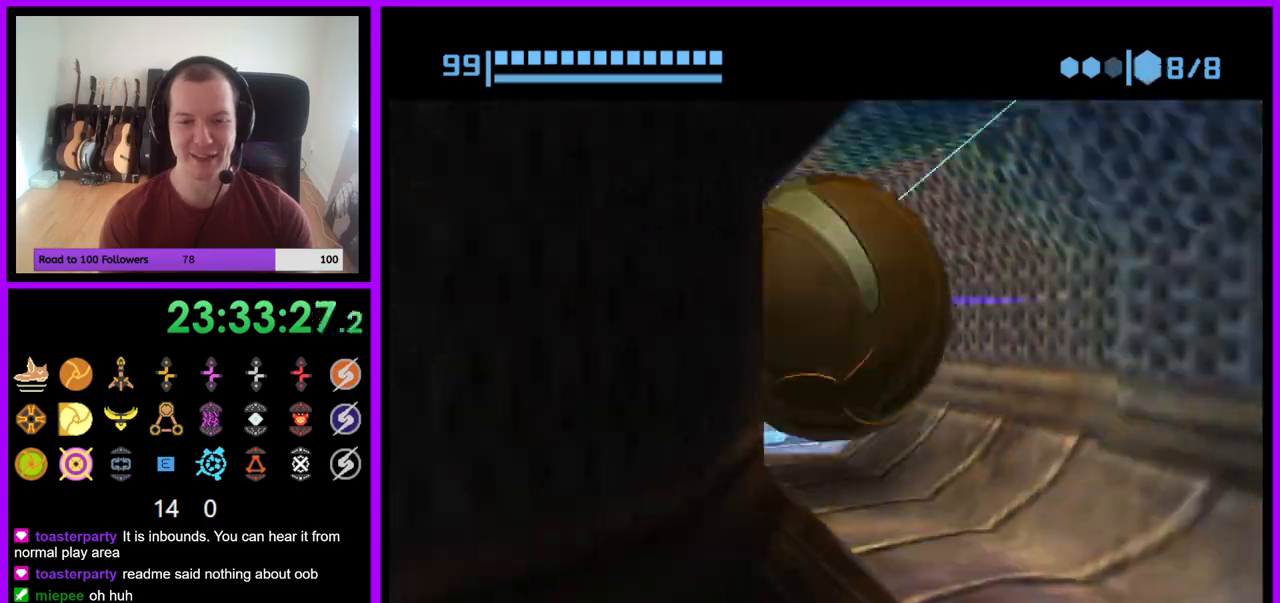
{"buttons": ["B"], "left_stick": "up-right", "right_stick": "center", "events": [[483, "left_stick", "up-right"]]}
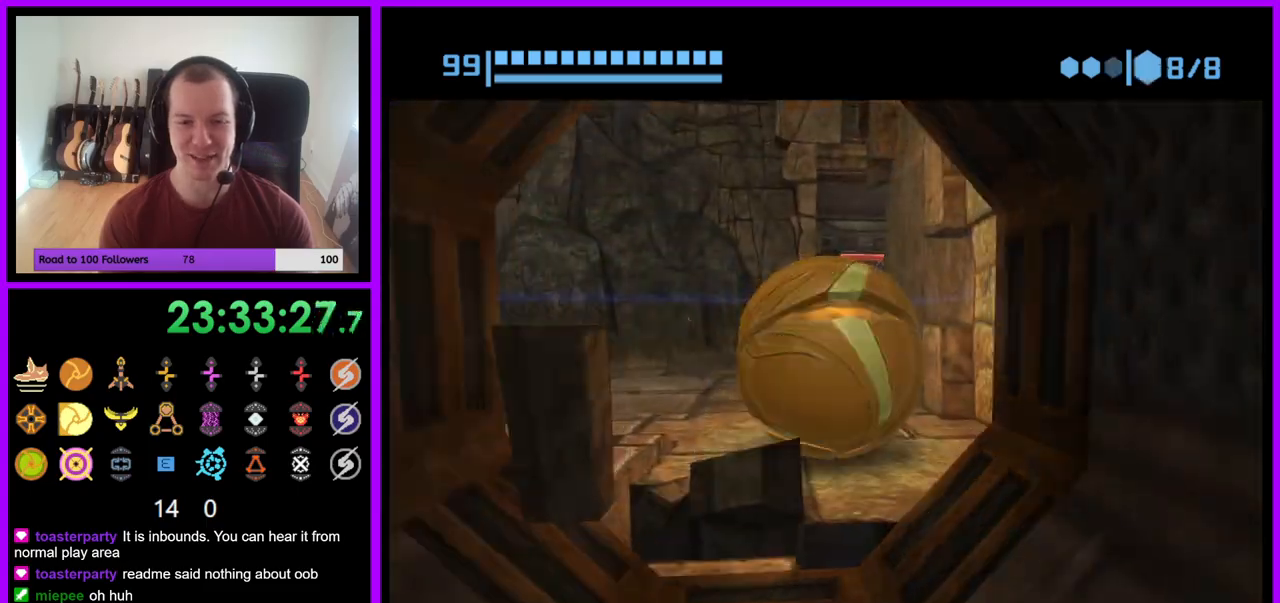
{"buttons": ["B"], "left_stick": "up-right", "right_stick": "center", "events": [[183, "B", "up"], [250, "left_stick", "up-left"], [267, "B", "down"], [433, "left_stick", "up-right"]]}
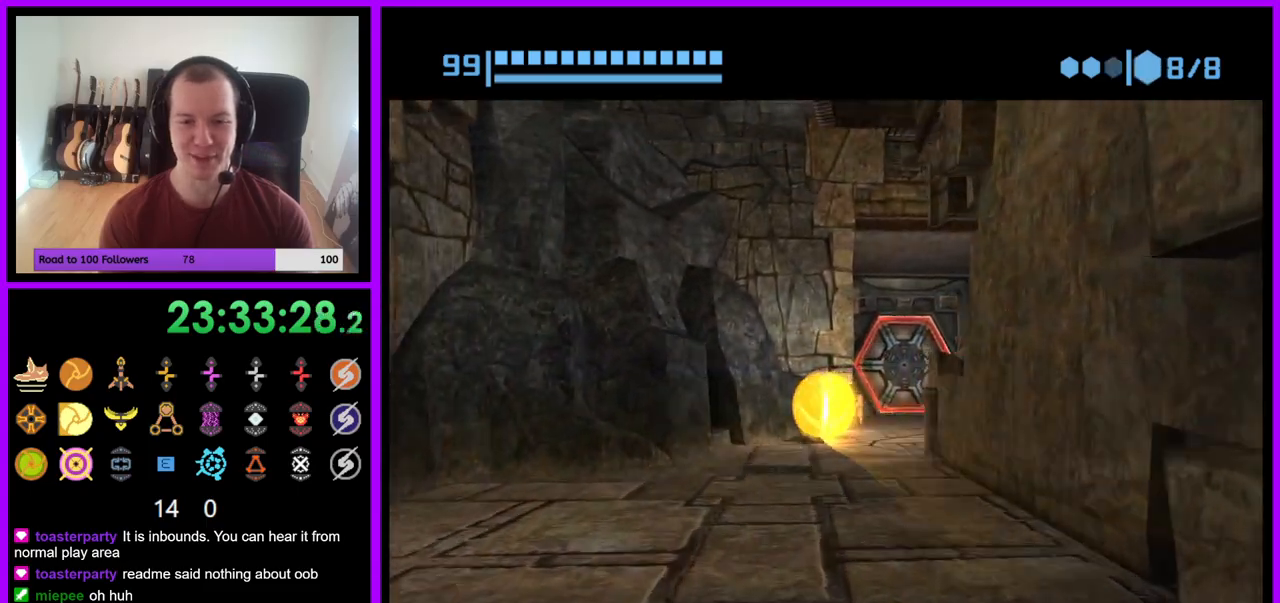
{"buttons": [], "left_stick": "left", "right_stick": "center", "events": [[67, "left_stick", "right"], [133, "B", "up"], [183, "left_stick", "up"], [250, "X", "down"], [350, "X", "up"], [483, "left_stick", "left"]]}
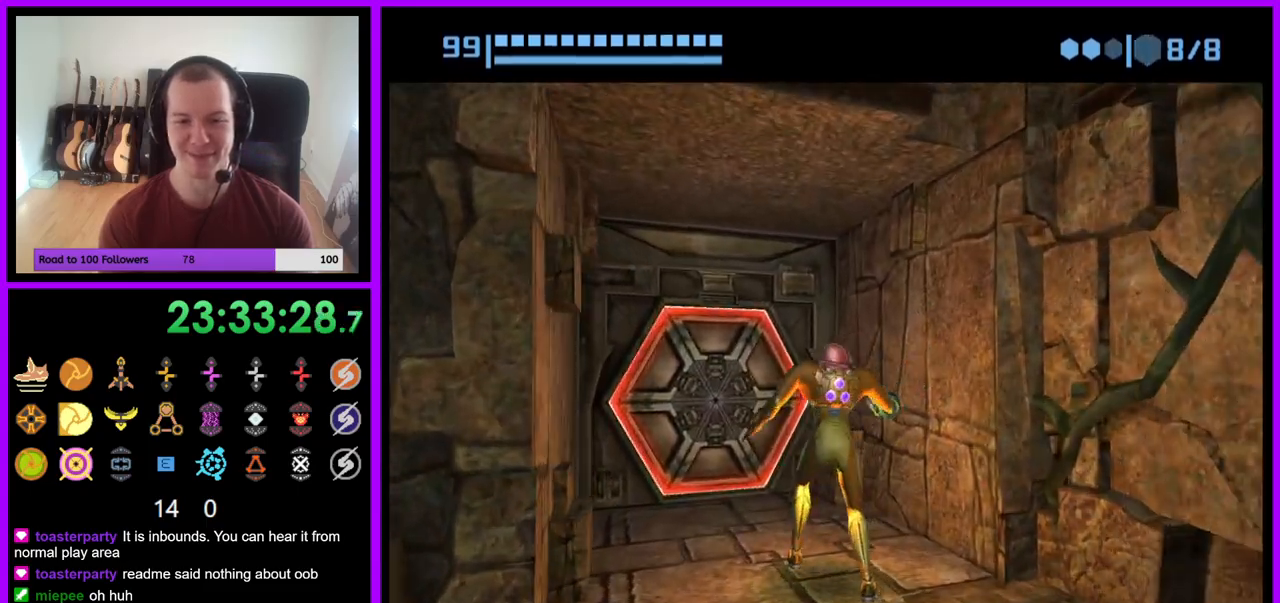
{"buttons": [], "left_stick": "up", "right_stick": "center", "events": [[83, "left_stick", "center"], [283, "left_stick", "up"]]}
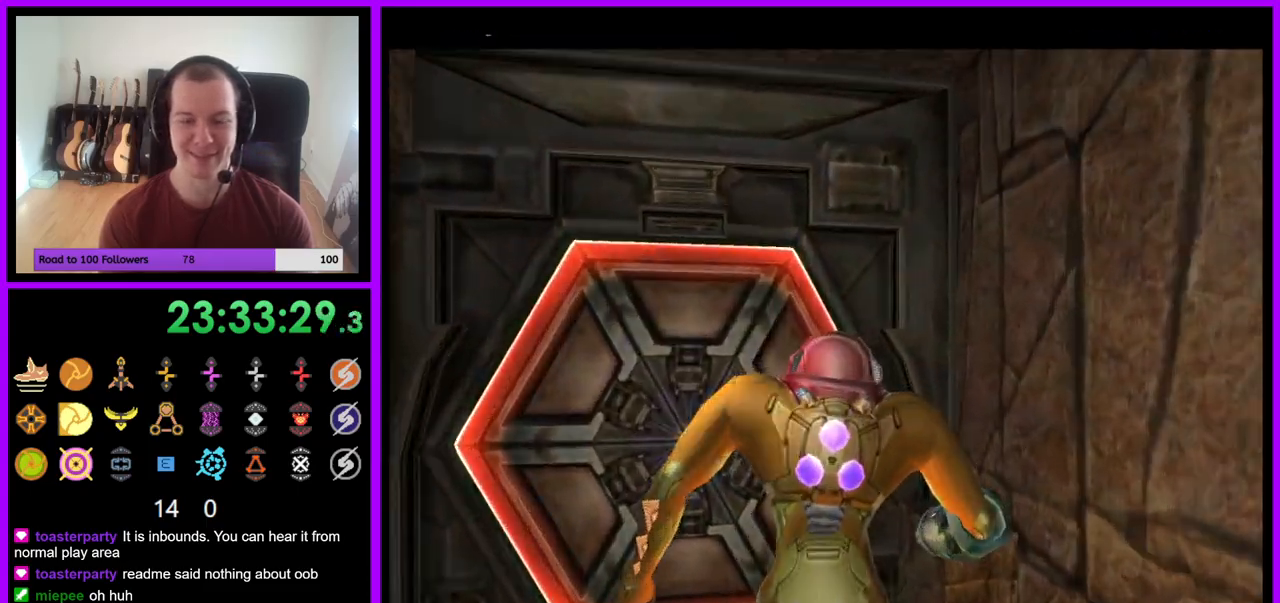
{"buttons": ["L1"], "left_stick": "down-left", "right_stick": "center", "events": [[200, "left_stick", "left"], [417, "left_stick", "down-left"], [450, "L1", "down"]]}
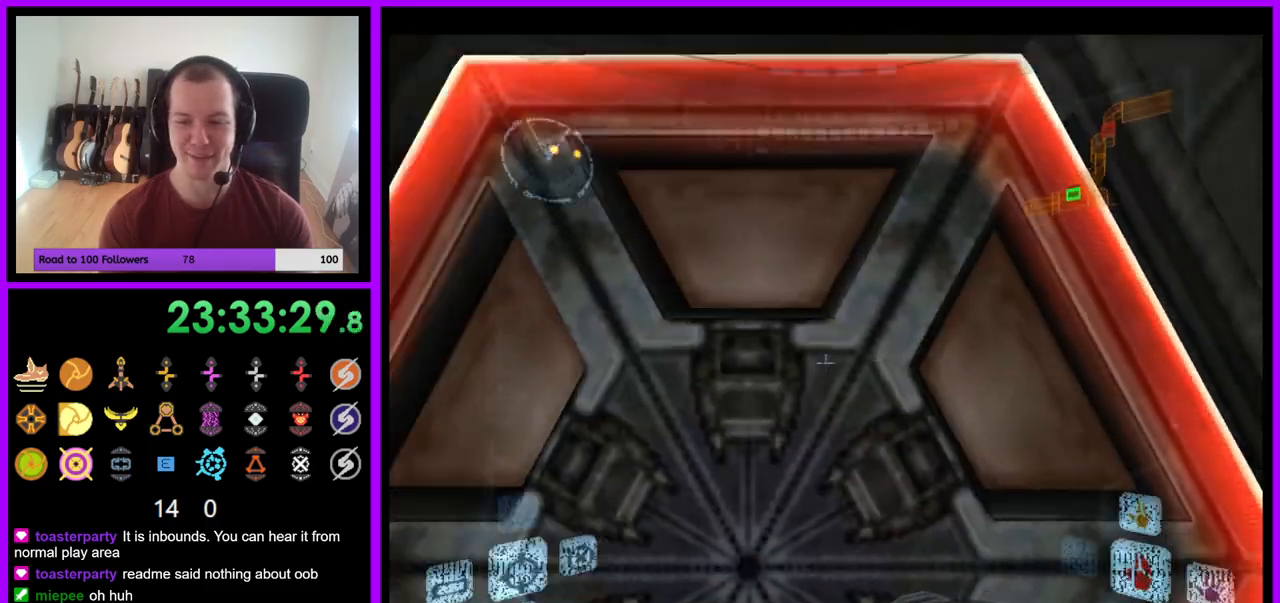
{"buttons": [], "left_stick": "right", "right_stick": "center", "events": [[183, "A", "down"], [200, "left_stick", "center"], [267, "A", "up"], [283, "L1", "up"], [483, "left_stick", "right"]]}
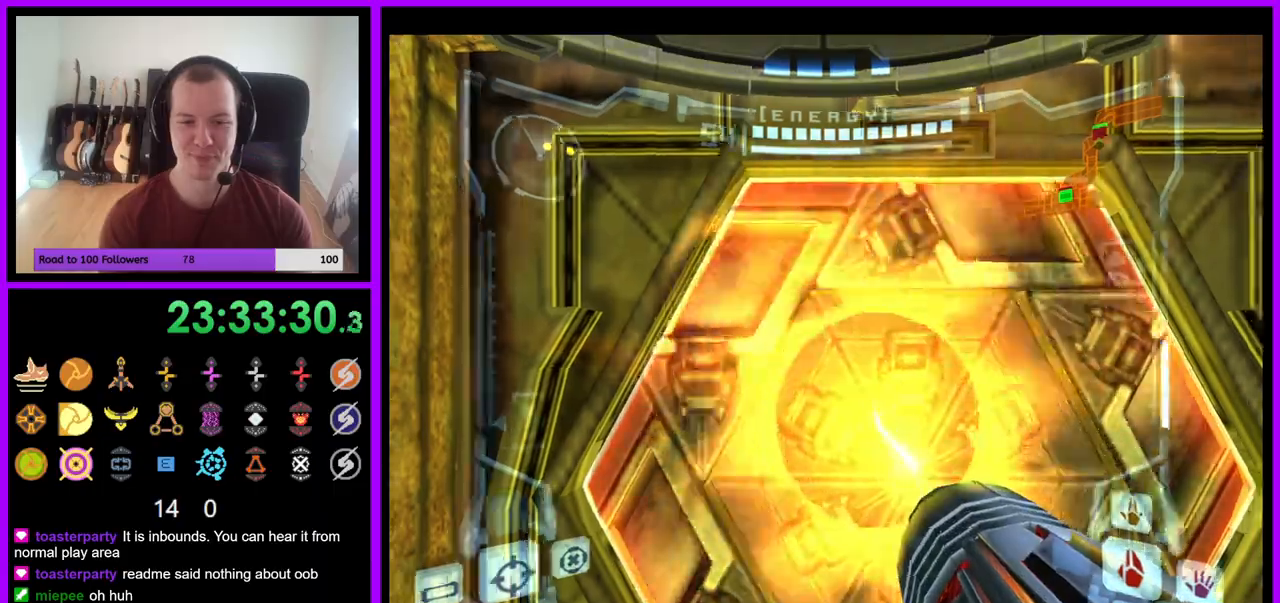
{"buttons": ["L1"], "left_stick": "up", "right_stick": "center", "events": [[100, "left_stick", "center"], [267, "L1", "down"], [300, "left_stick", "up"]]}
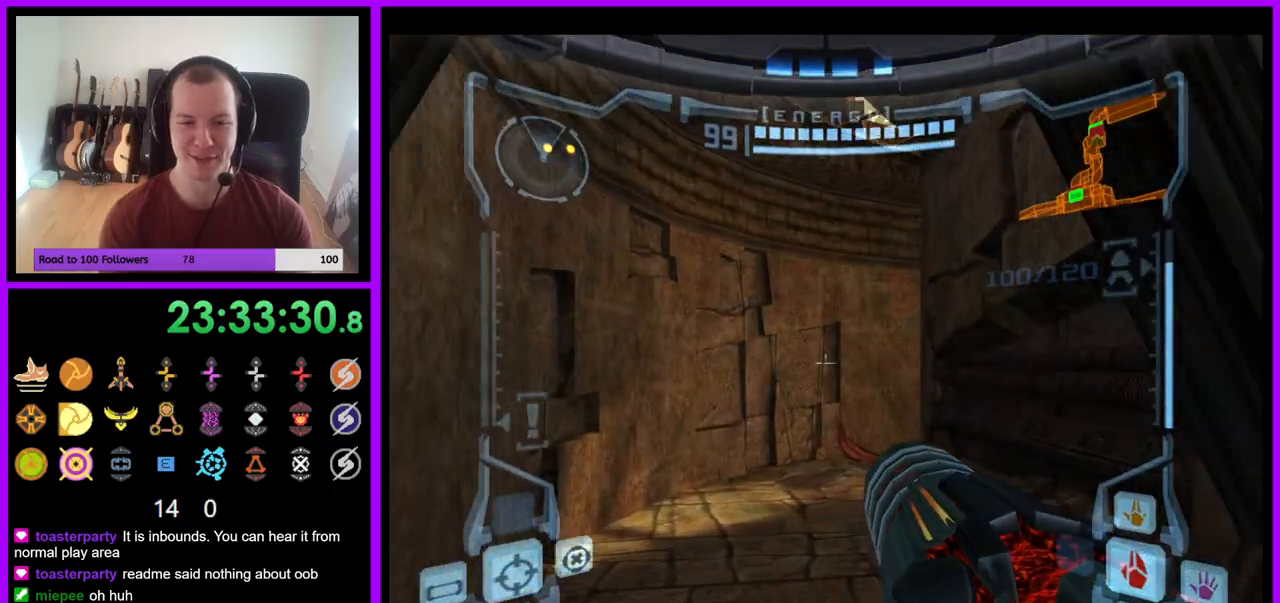
{"buttons": [], "left_stick": "up-right", "right_stick": "center", "events": [[283, "B", "down"], [400, "B", "up"], [417, "L1", "up"], [450, "left_stick", "up-right"]]}